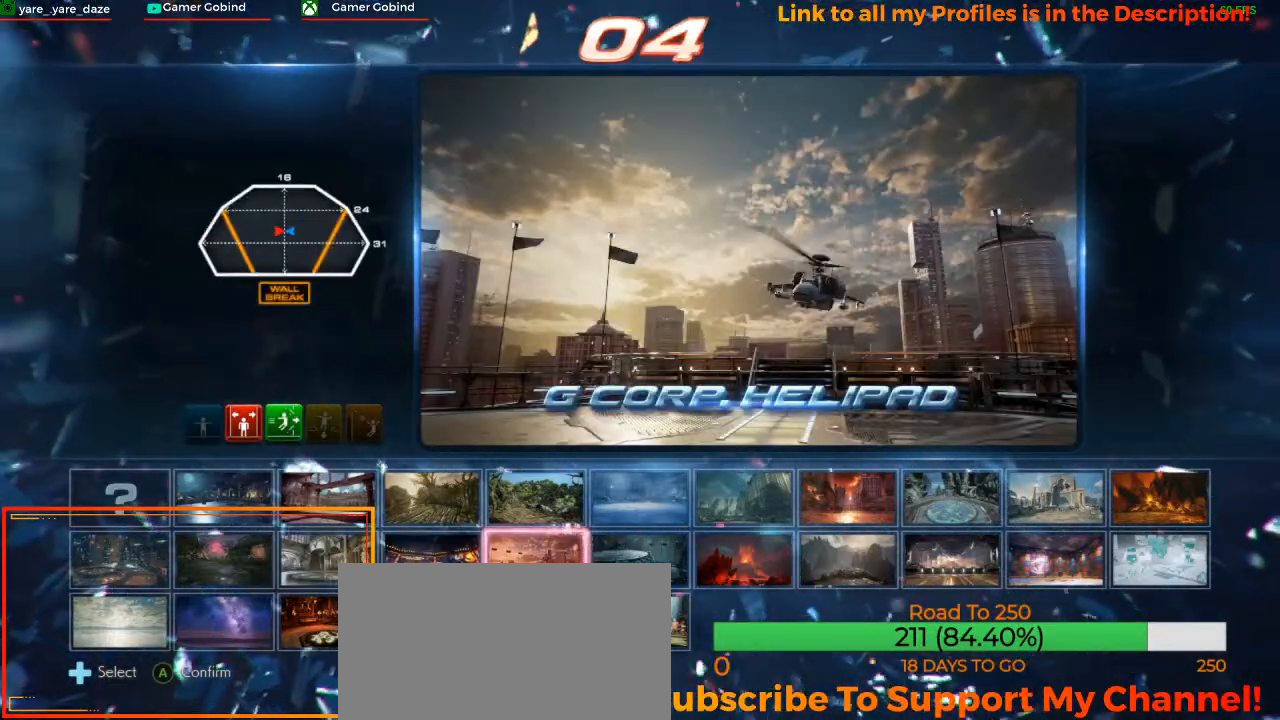
Gameplay with a controller (arcade stick); each line is a JSON object with the inputs held at the frame after it. "events" lists button and stick changes between this image and that frame as [ms after this image, input, new state], when the widget could be followed in between. Not read: L3 R3.
{"buttons": [], "left_stick": "down", "events": [[500, "left_stick", "down"]]}
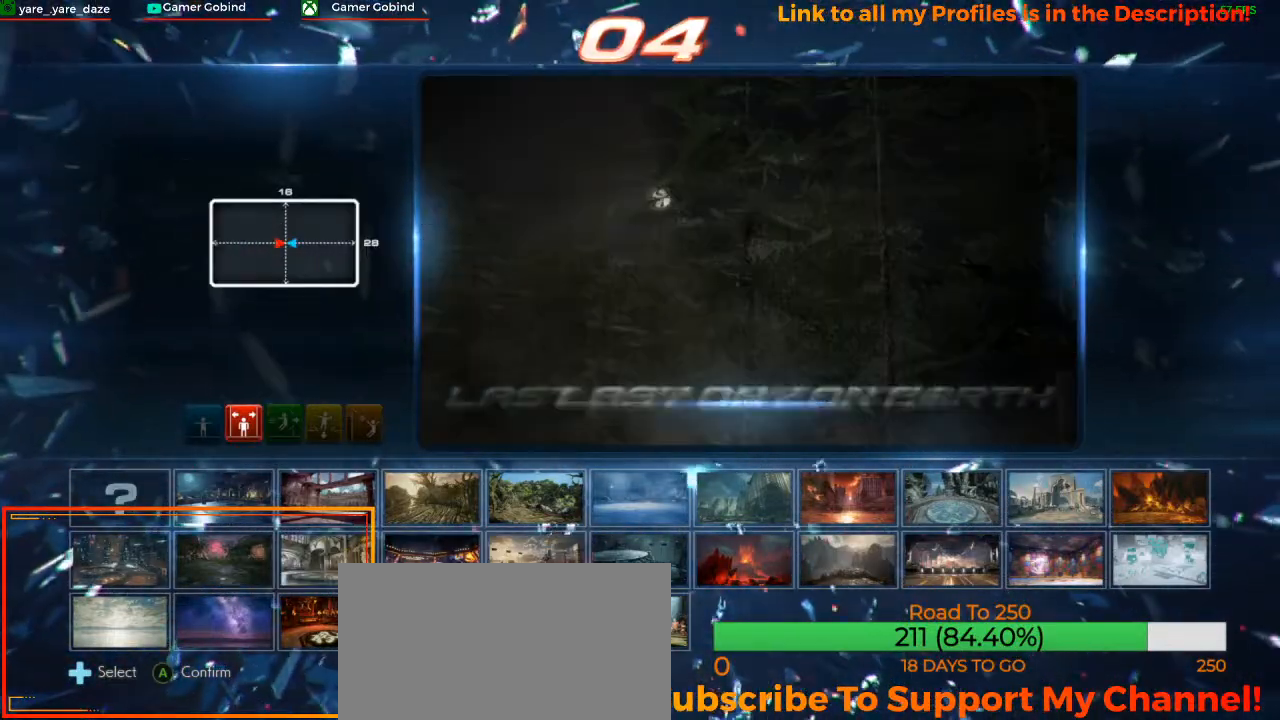
{"buttons": [], "left_stick": "center"}
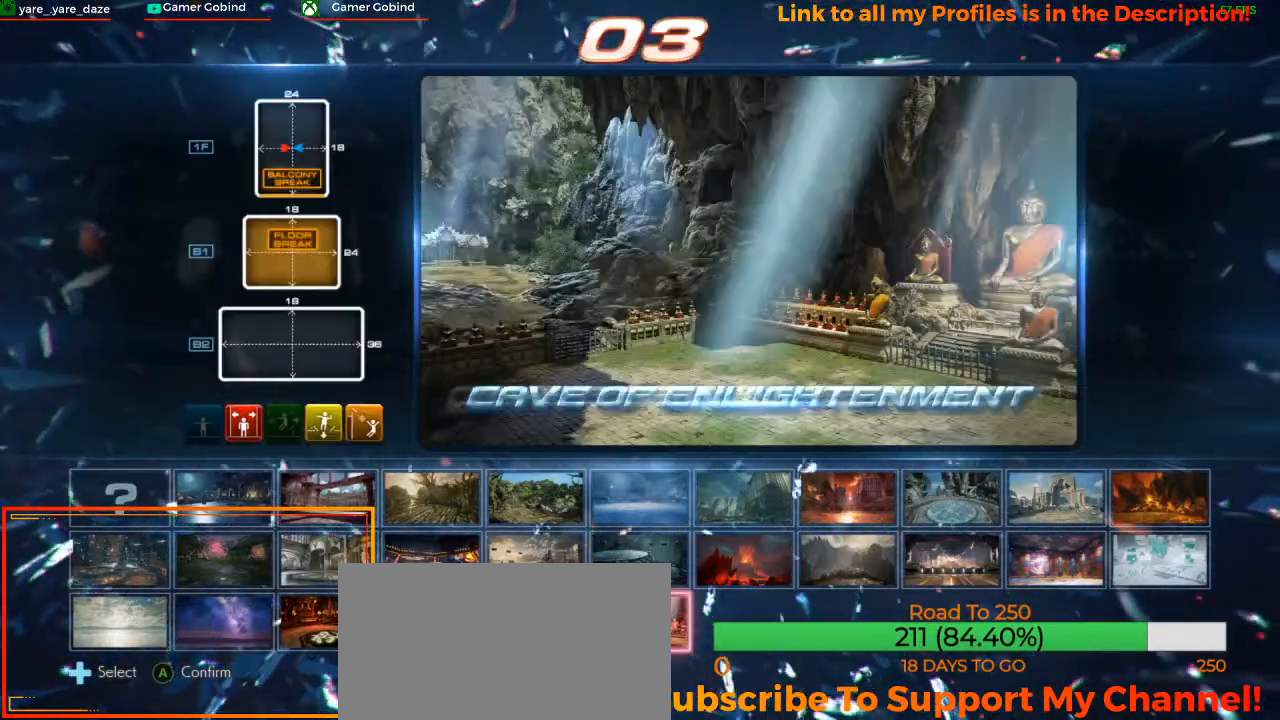
{"buttons": ["CROSS"], "left_stick": "center", "events": [[433, "CROSS", "down"]]}
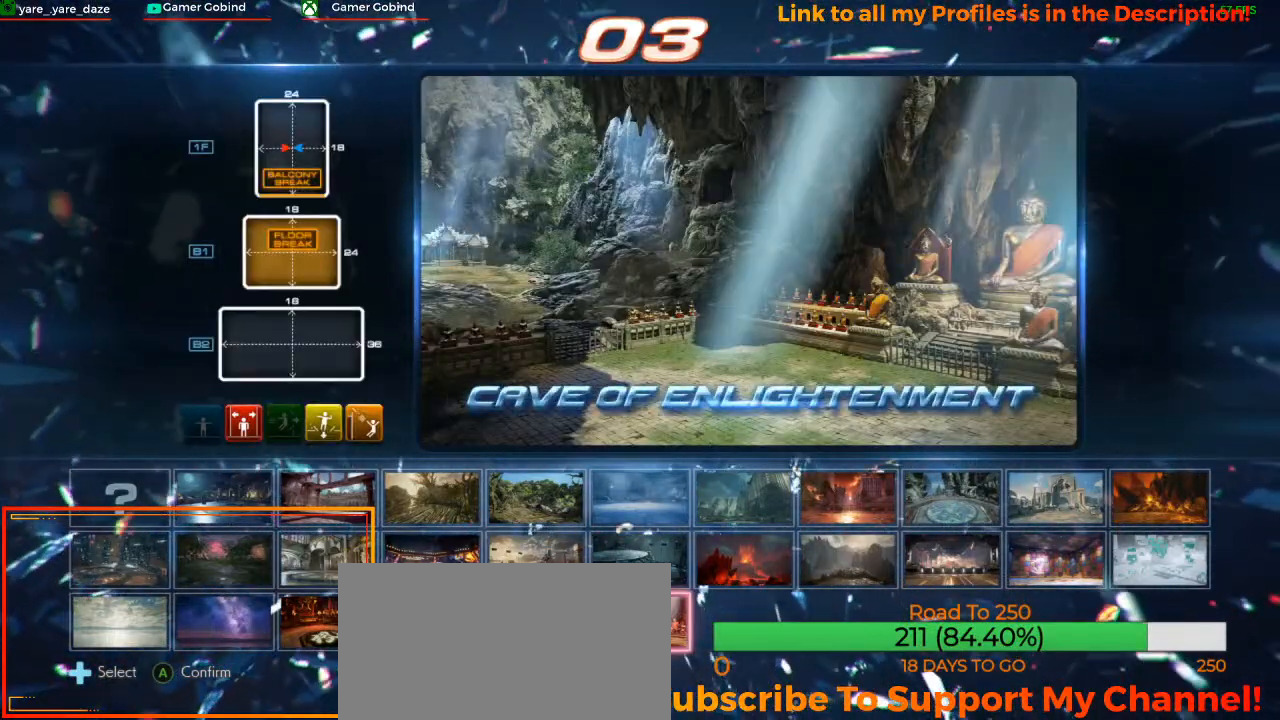
{"buttons": [], "left_stick": "center", "events": [[100, "CROSS", "up"]]}